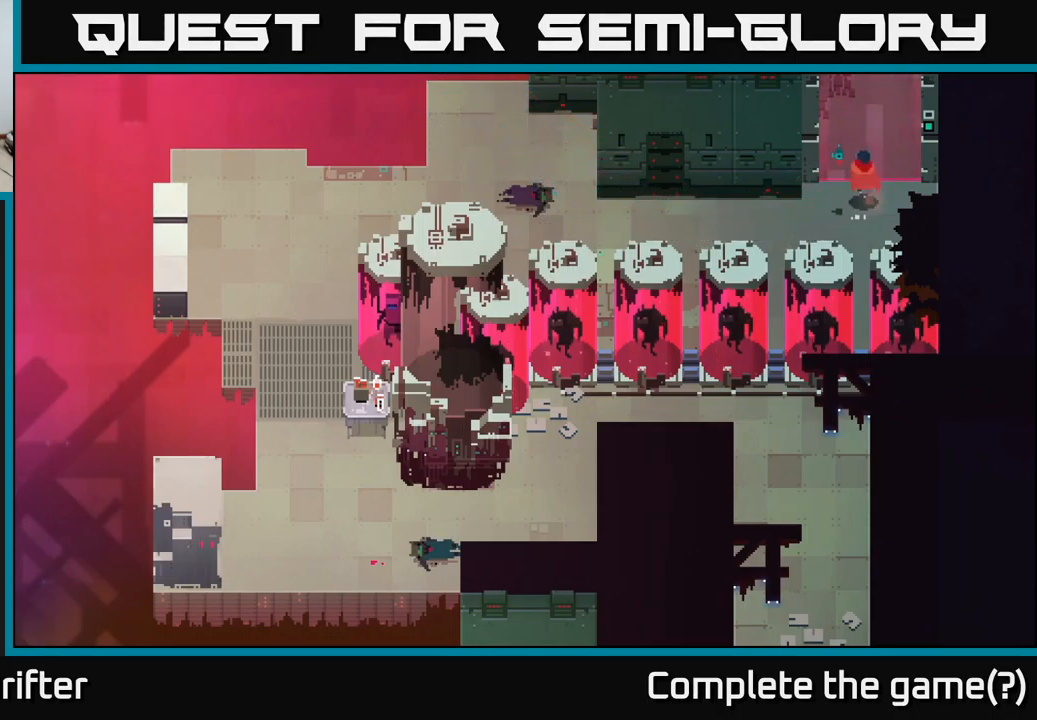
Gameplay with a controller (Xbox layout); each line is a JSON object with the inputs held at the frame after it. "events" lists button and stick changes between this image and that frame as [ms after this image, input, new state], when the widget could be followed in between.
{"buttons": ["Y"], "left_stick": "center", "right_stick": "center", "events": [[100, "left_stick", "center"], [117, "Y", "down"]]}
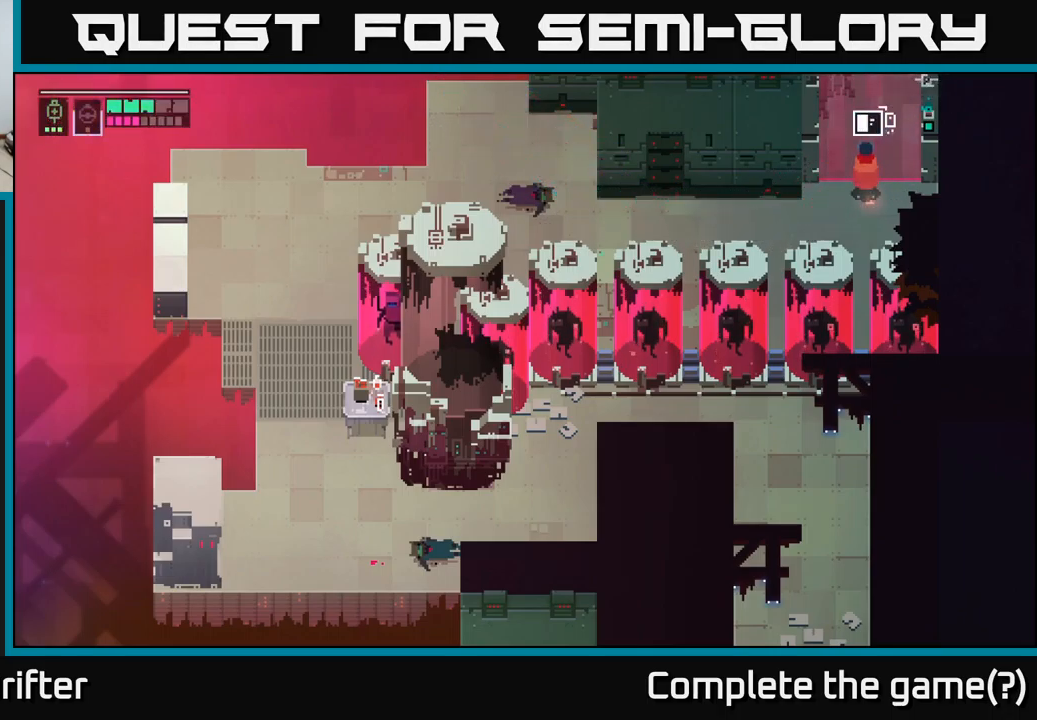
{"buttons": ["Y"], "left_stick": "center", "right_stick": "center", "events": []}
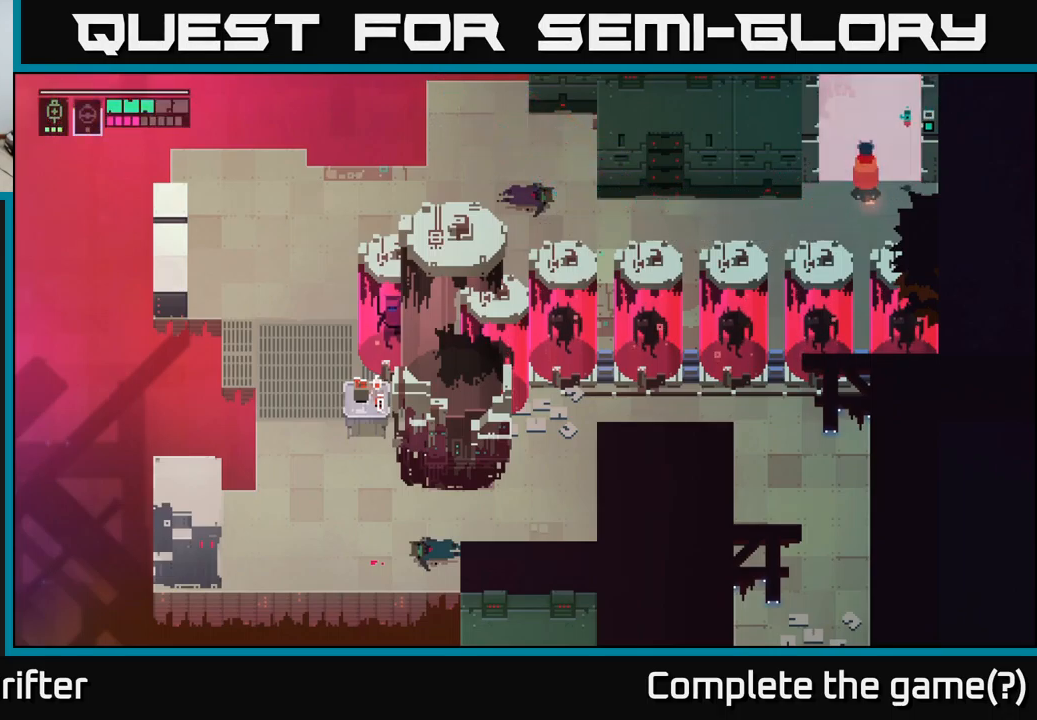
{"buttons": [], "left_stick": "center", "right_stick": "center", "events": [[67, "SELECT", "down"], [83, "Y", "up"], [250, "SELECT", "up"]]}
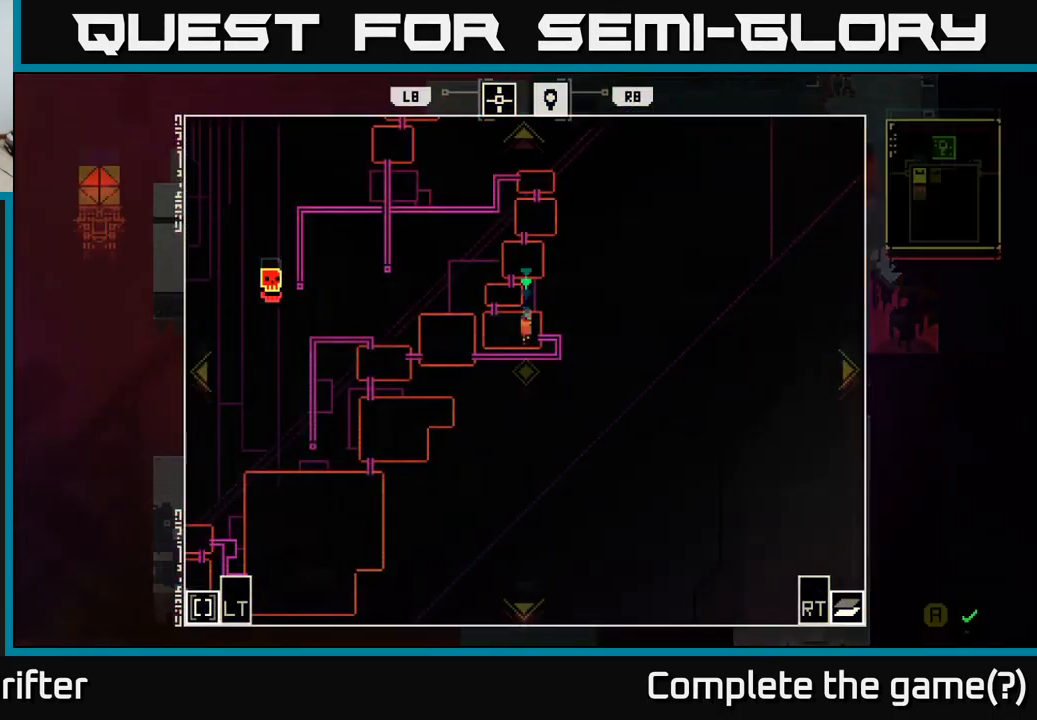
{"buttons": [], "left_stick": "center", "right_stick": "center", "events": []}
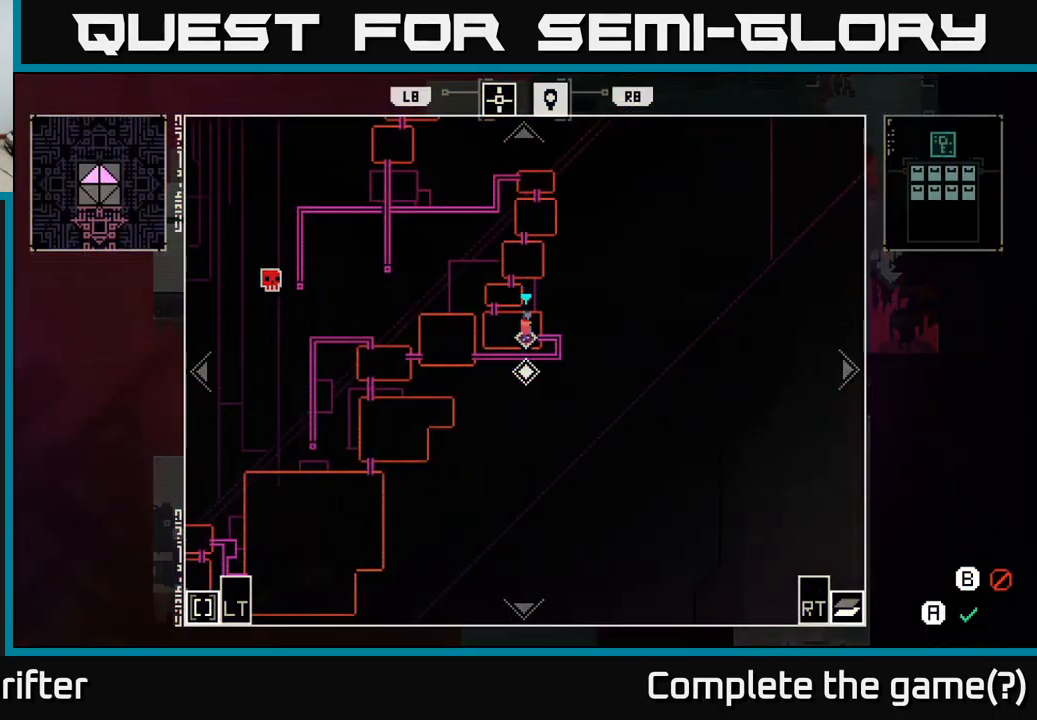
{"buttons": [], "left_stick": "up", "right_stick": "center", "events": [[150, "SELECT", "down"], [267, "SELECT", "up"], [433, "left_stick", "up"]]}
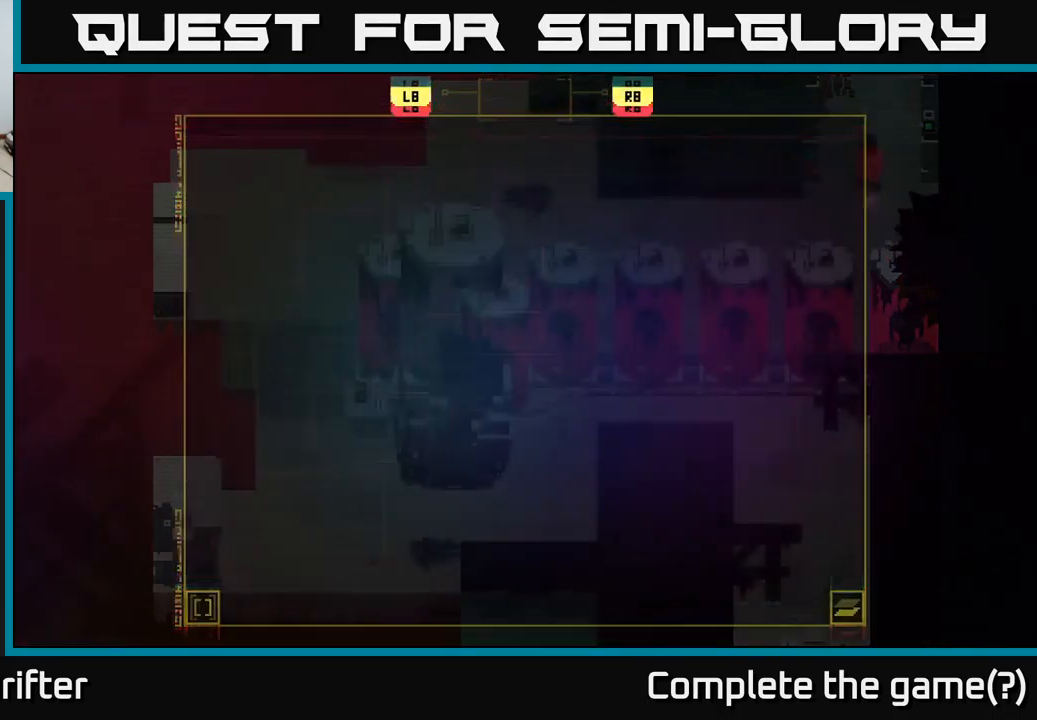
{"buttons": [], "left_stick": "up", "right_stick": "center", "events": []}
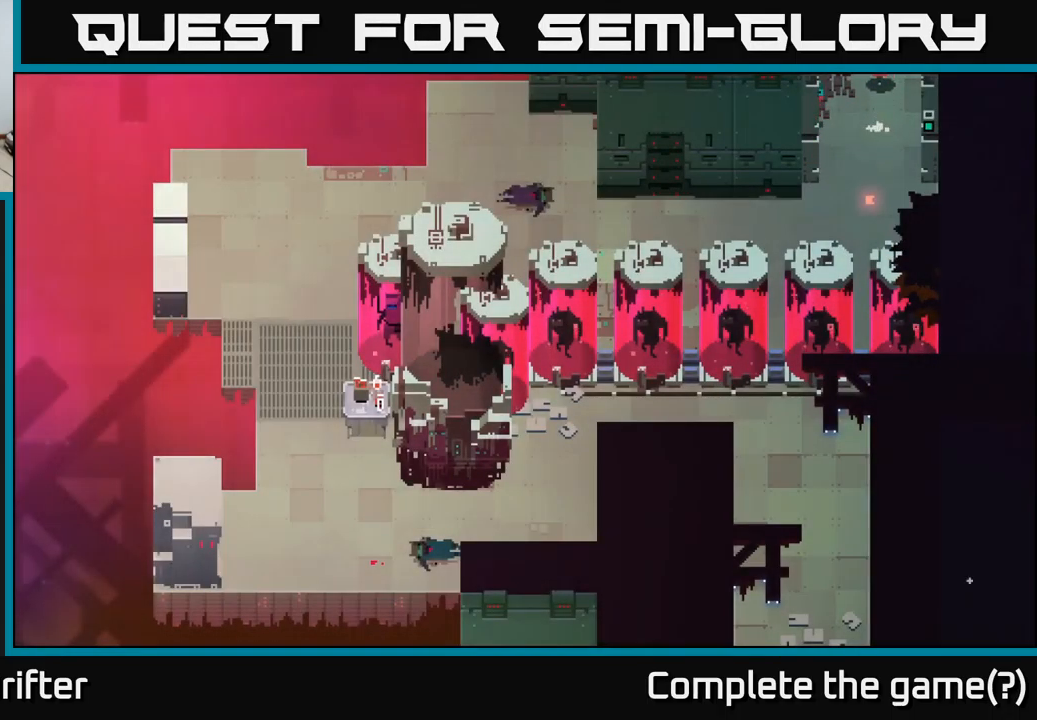
{"buttons": [], "left_stick": "up", "right_stick": "center", "events": []}
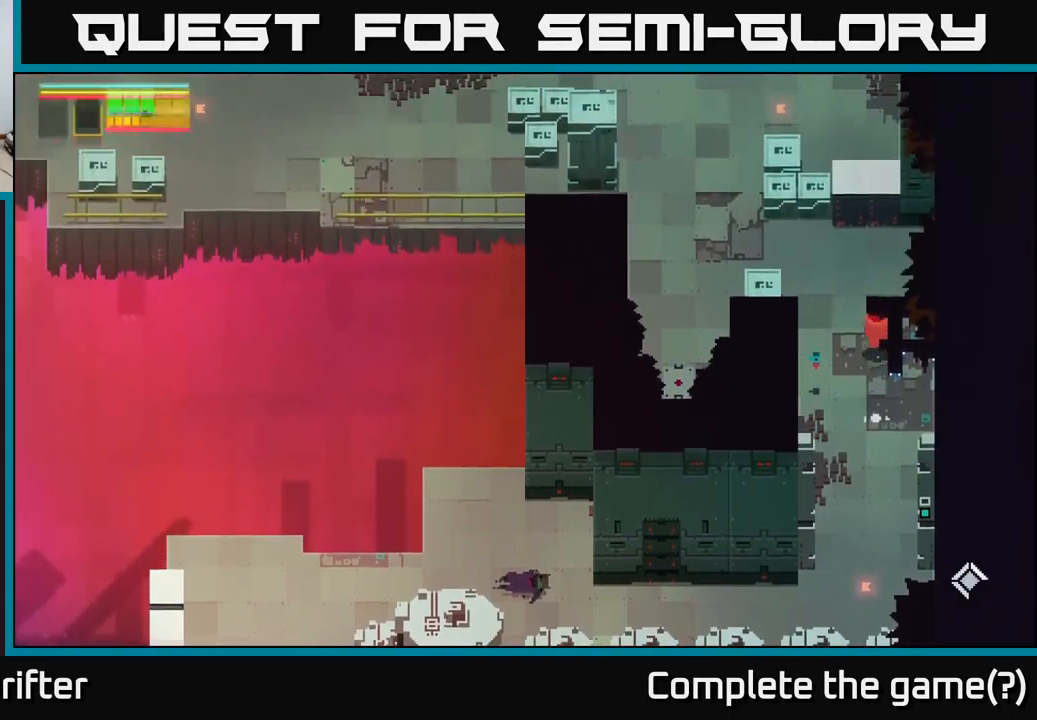
{"buttons": ["X"], "left_stick": "left", "right_stick": "center", "events": [[117, "left_stick", "up-left"], [333, "left_stick", "left"], [467, "X", "down"]]}
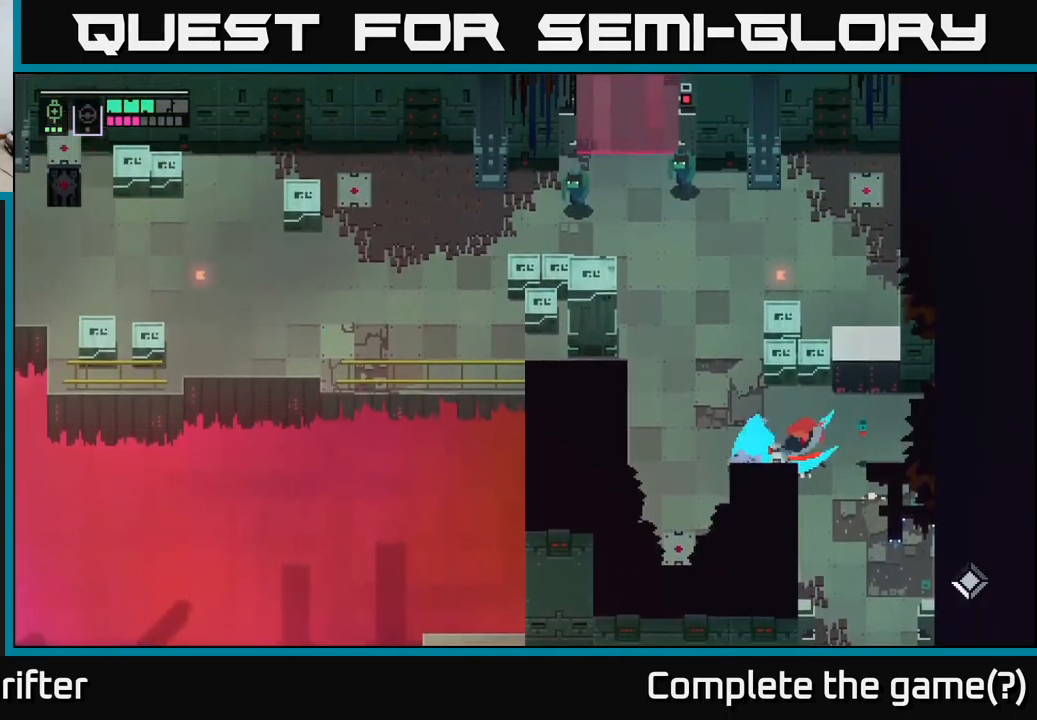
{"buttons": [], "left_stick": "up", "right_stick": "center", "events": [[117, "X", "up"], [183, "left_stick", "up"]]}
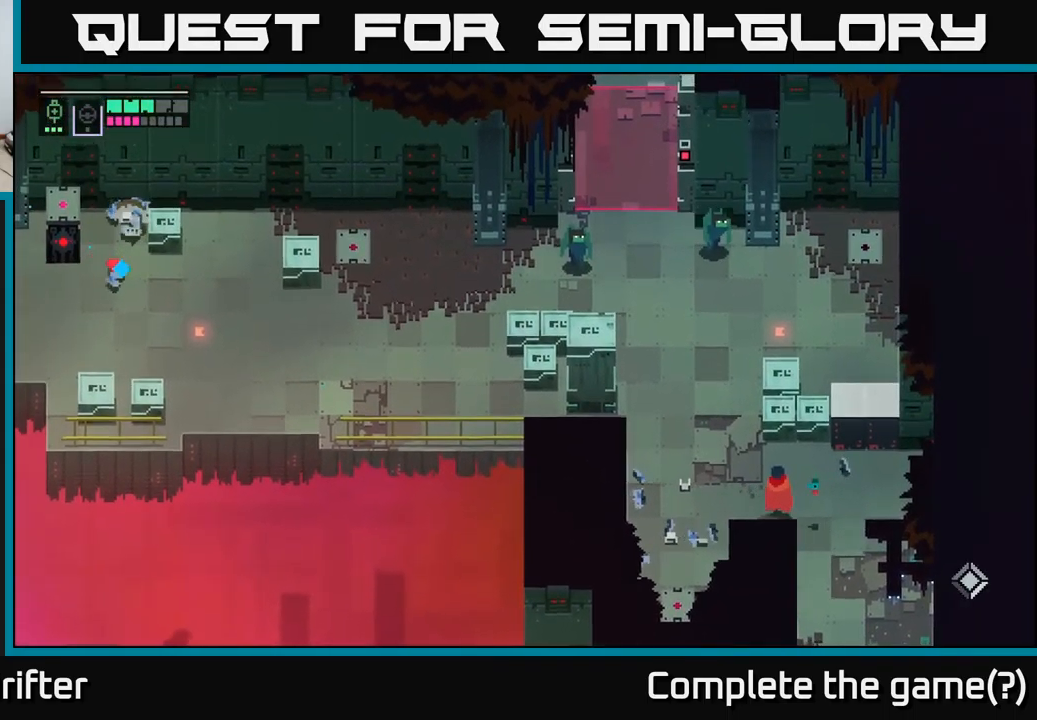
{"buttons": [], "left_stick": "up-right", "right_stick": "center", "events": [[133, "X", "down"], [317, "X", "up"], [400, "left_stick", "up-right"]]}
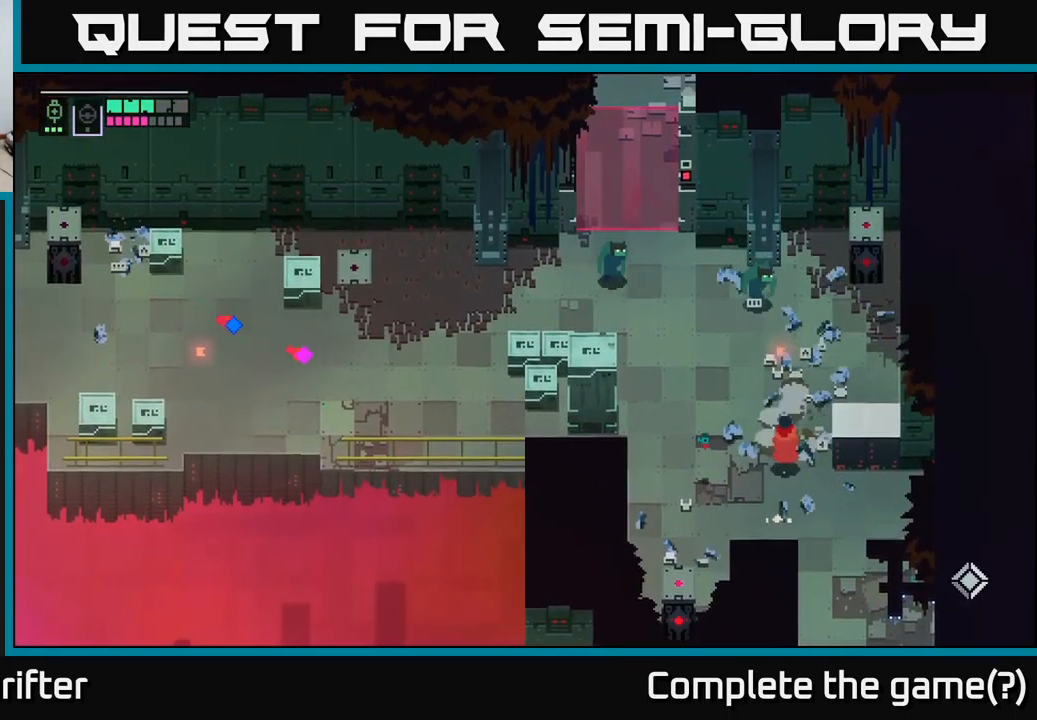
{"buttons": ["A"], "left_stick": "up-left", "right_stick": "center", "events": [[67, "left_stick", "up"], [167, "L2", "down"], [217, "R2", "down"], [317, "R2", "up"], [417, "left_stick", "up-left"], [450, "A", "down"], [450, "L2", "up"]]}
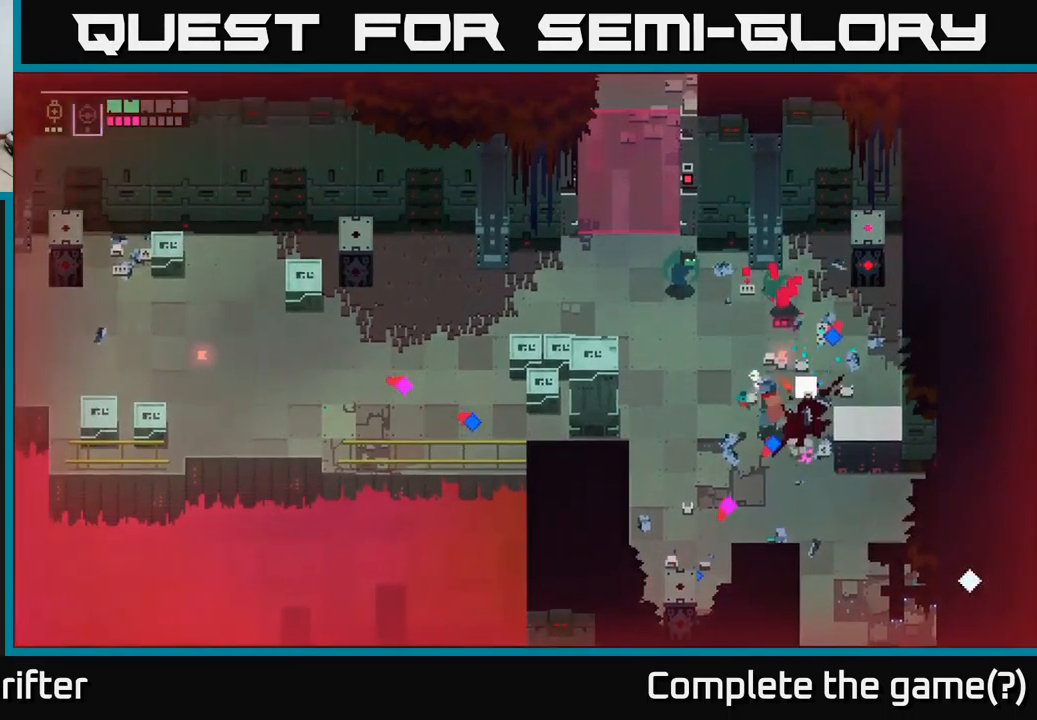
{"buttons": [], "left_stick": "right", "right_stick": "center", "events": [[83, "A", "up"], [167, "left_stick", "up"], [317, "left_stick", "up-left"], [483, "left_stick", "right"]]}
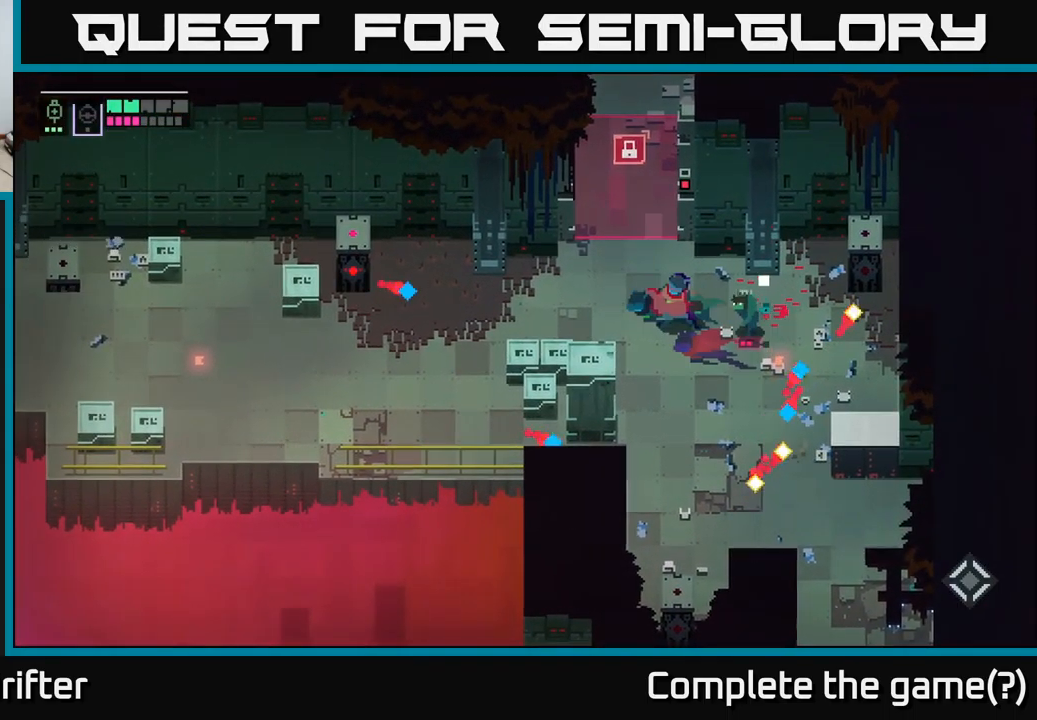
{"buttons": ["X"], "left_stick": "down-right", "right_stick": "center", "events": [[50, "X", "down"], [200, "X", "up"], [300, "left_stick", "down-right"], [367, "X", "down"]]}
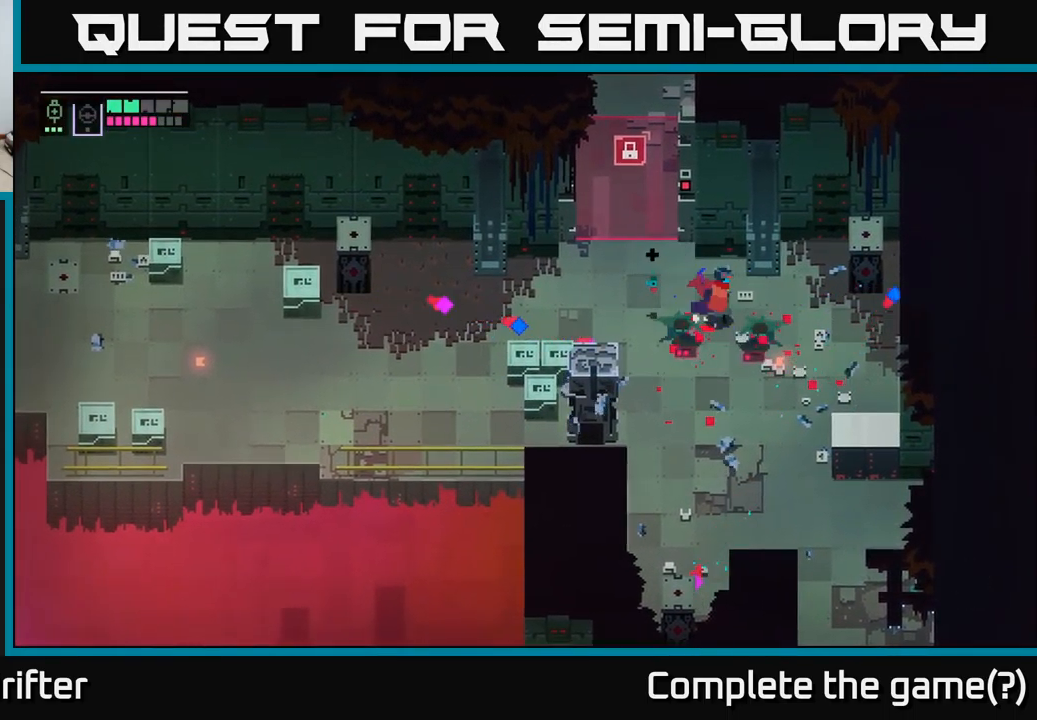
{"buttons": ["X"], "left_stick": "left", "right_stick": "center", "events": [[33, "X", "up"], [183, "X", "down"], [233, "left_stick", "down"], [333, "X", "up"], [483, "X", "down"], [483, "left_stick", "left"]]}
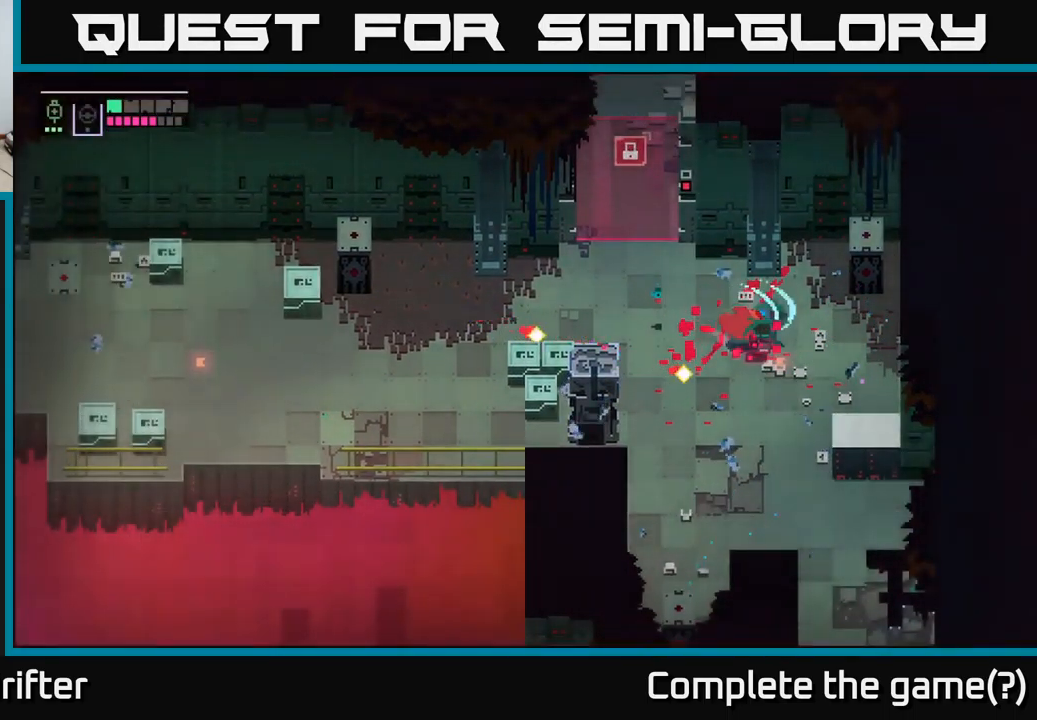
{"buttons": [], "left_stick": "center", "right_stick": "center", "events": [[50, "left_stick", "up"], [100, "left_stick", "up-right"], [117, "X", "up"], [217, "X", "down"], [233, "left_stick", "right"], [317, "X", "up"], [367, "left_stick", "center"]]}
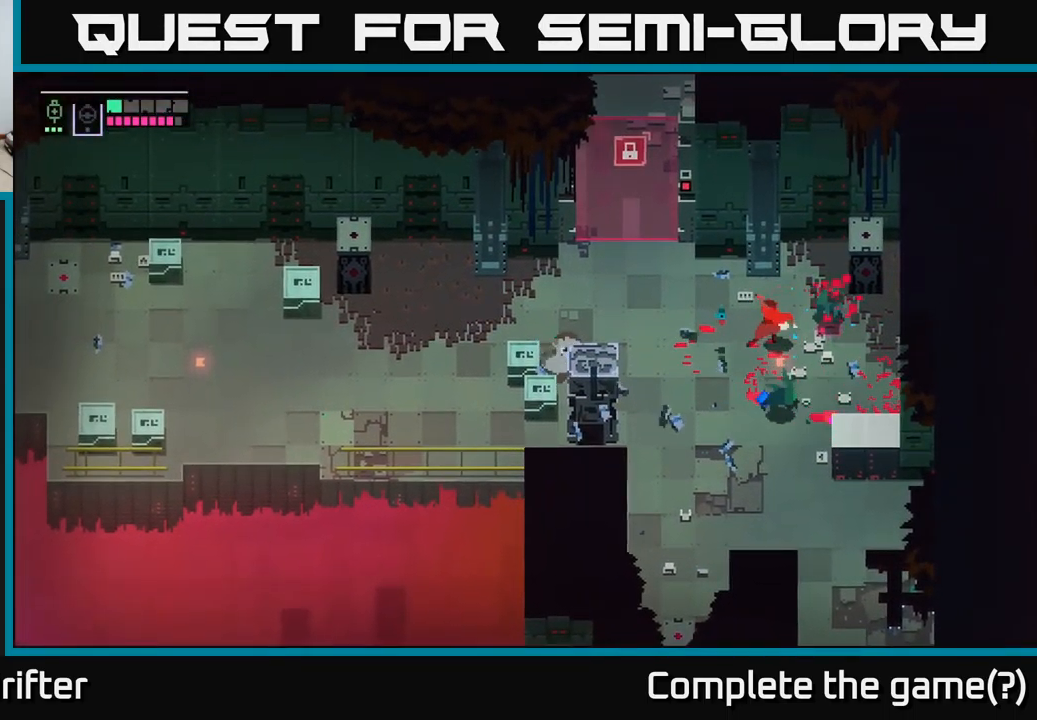
{"buttons": [], "left_stick": "down", "right_stick": "center", "events": [[33, "left_stick", "up"], [133, "left_stick", "up-right"], [150, "X", "down"], [267, "left_stick", "right"], [283, "X", "up"], [450, "left_stick", "down"]]}
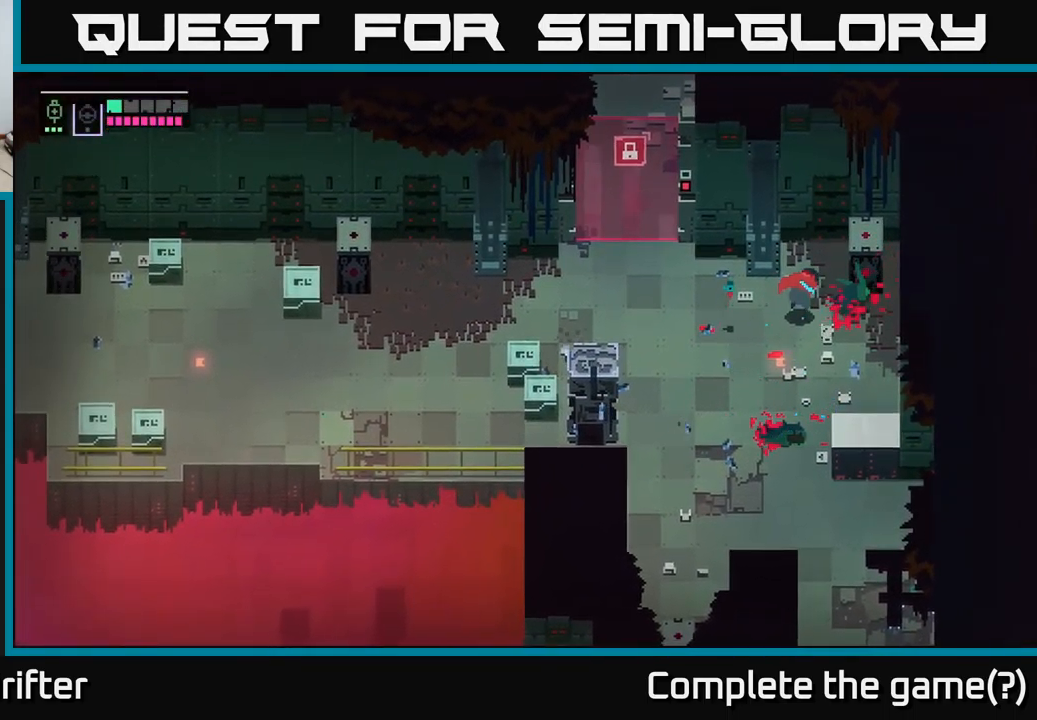
{"buttons": [], "left_stick": "down-right", "right_stick": "center", "events": [[100, "A", "down"], [267, "A", "up"], [400, "left_stick", "down-right"]]}
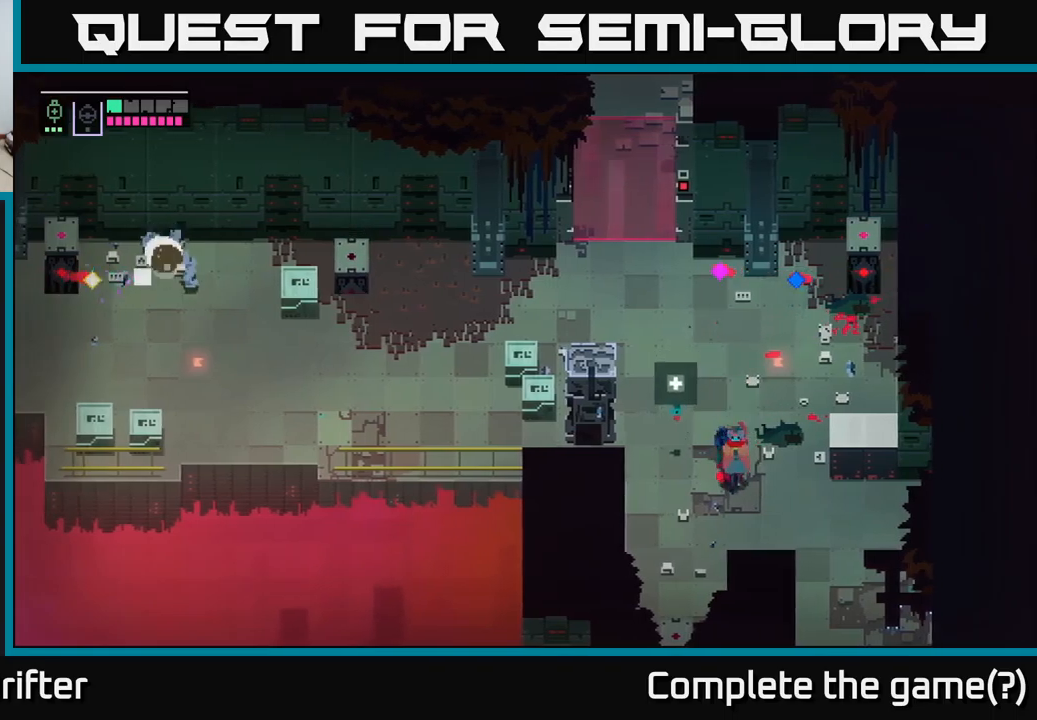
{"buttons": [], "left_stick": "up-right", "right_stick": "center", "events": [[17, "A", "down"], [100, "left_stick", "right"], [150, "A", "up"], [367, "left_stick", "up-right"]]}
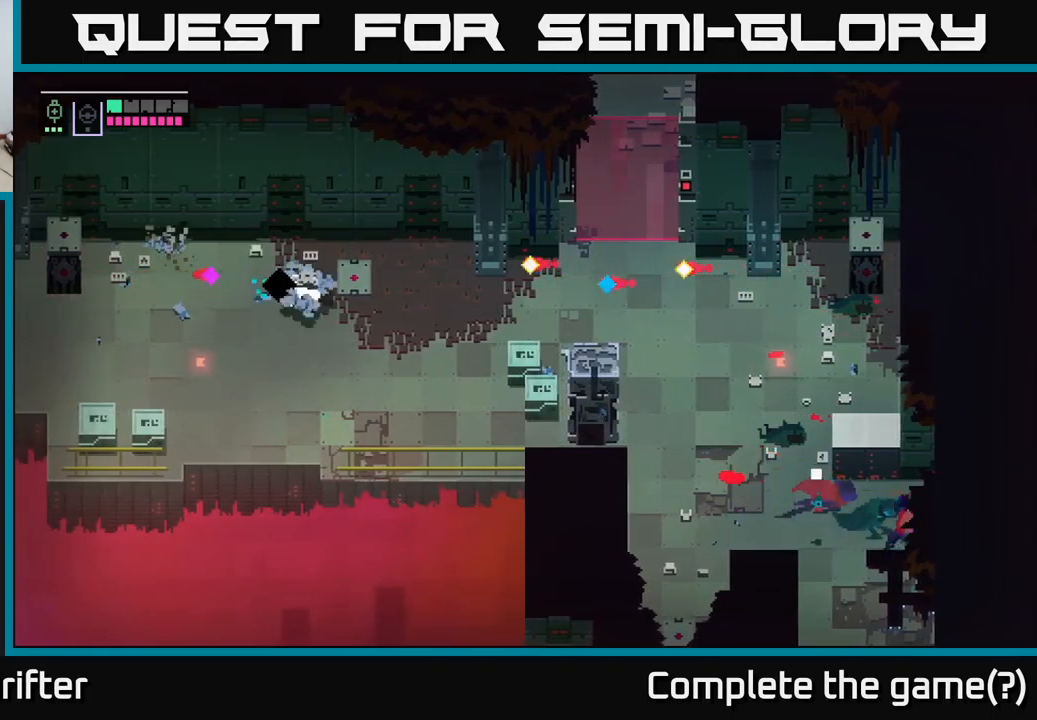
{"buttons": [], "left_stick": "left", "right_stick": "center", "events": [[100, "L1", "down"], [150, "L1", "up"], [184, "left_stick", "center"], [367, "left_stick", "left"]]}
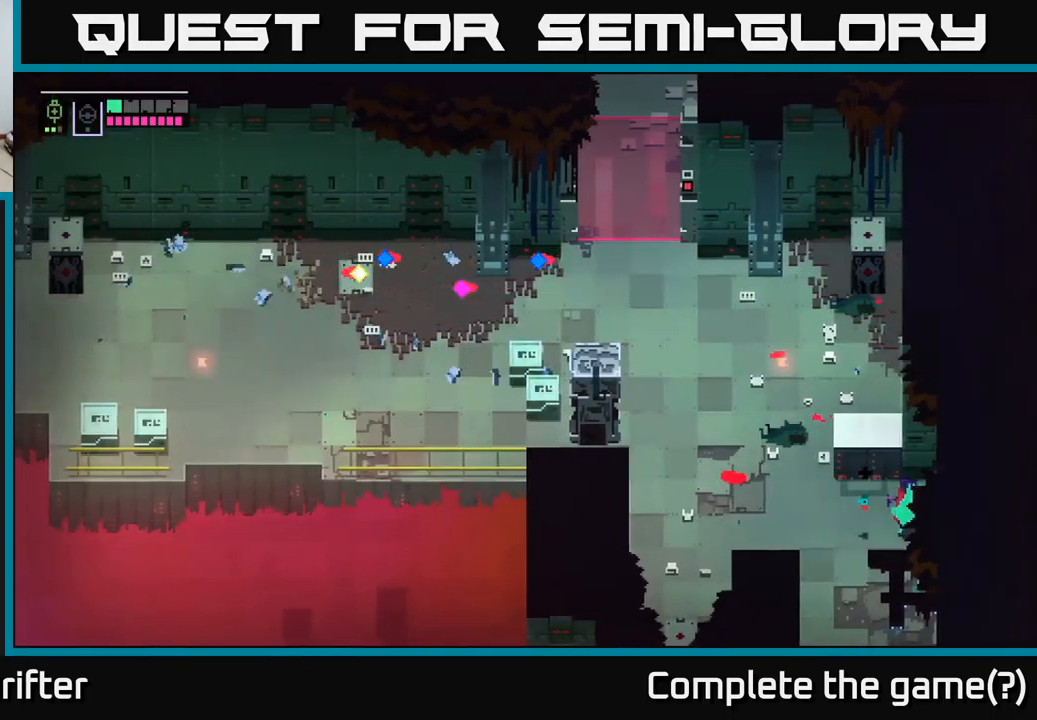
{"buttons": [], "left_stick": "left", "right_stick": "center", "events": [[17, "left_stick", "center"], [200, "left_stick", "left"]]}
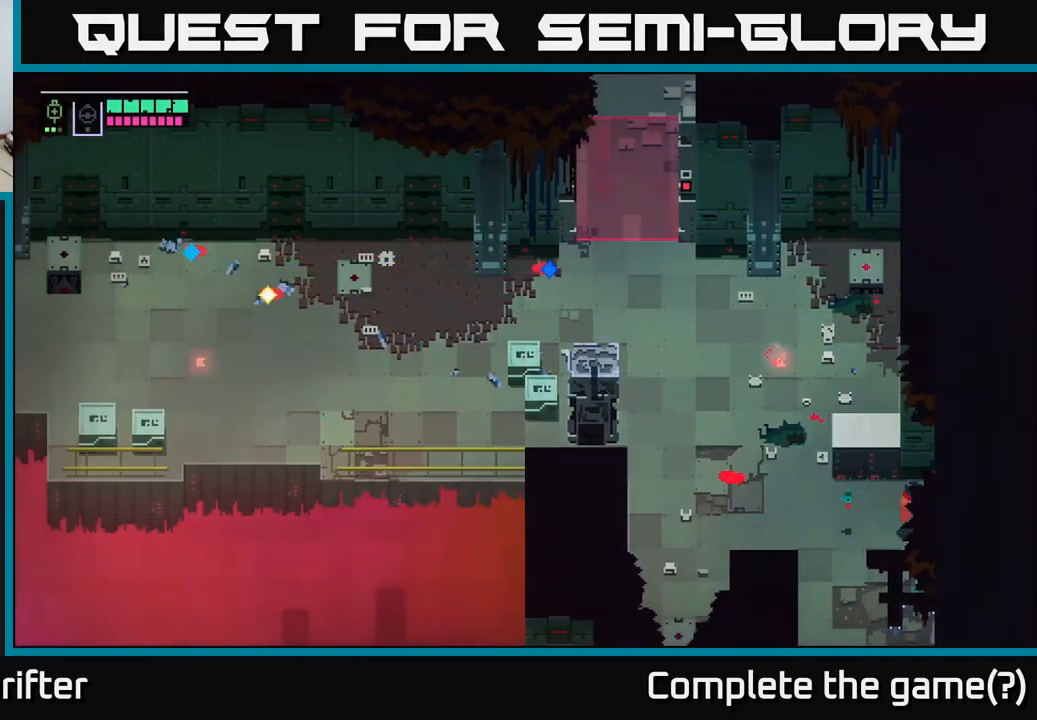
{"buttons": [], "left_stick": "left", "right_stick": "center", "events": []}
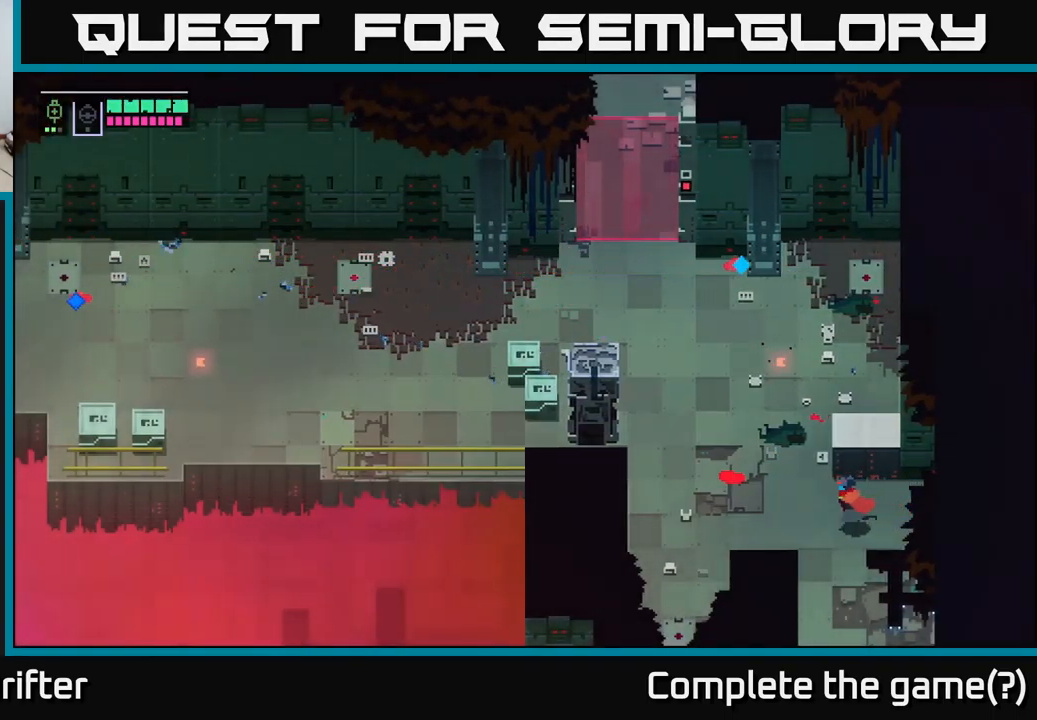
{"buttons": [], "left_stick": "up-left", "right_stick": "center", "events": [[134, "left_stick", "up-left"]]}
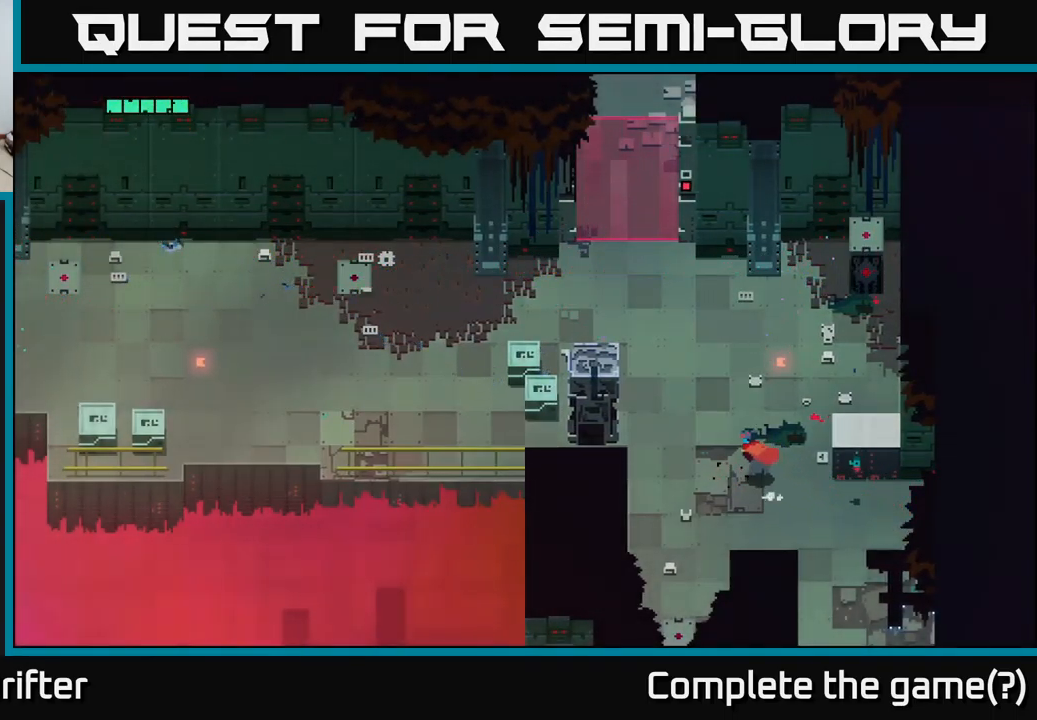
{"buttons": [], "left_stick": "left", "right_stick": "center", "events": [[467, "left_stick", "left"]]}
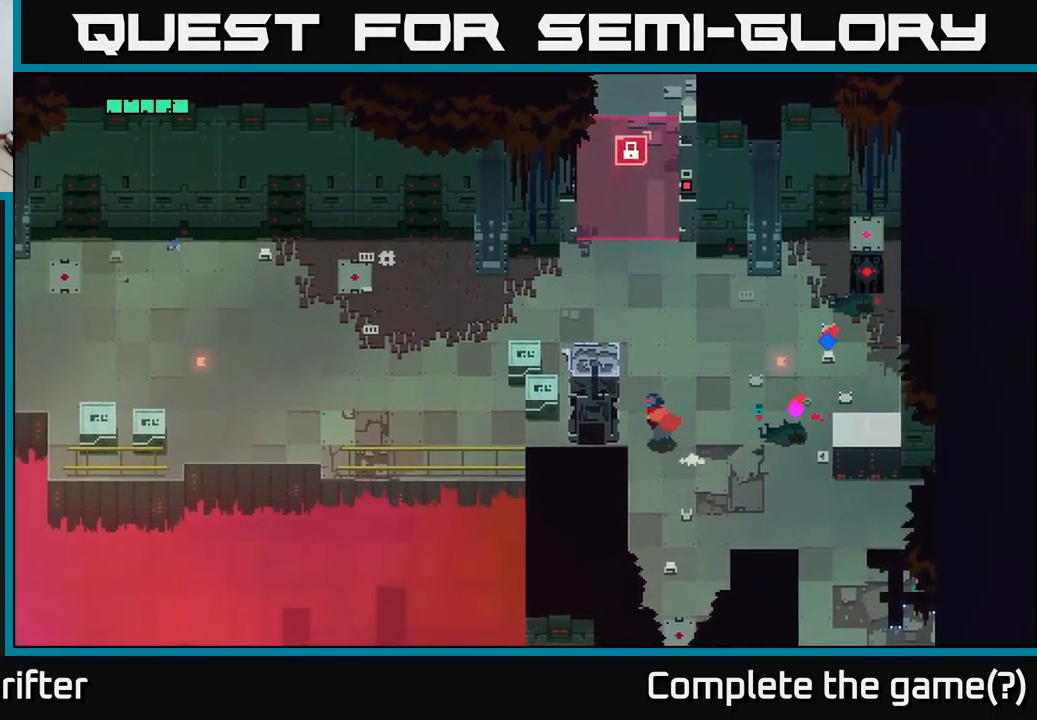
{"buttons": [], "left_stick": "left", "right_stick": "center", "events": [[50, "X", "down"], [150, "X", "up"]]}
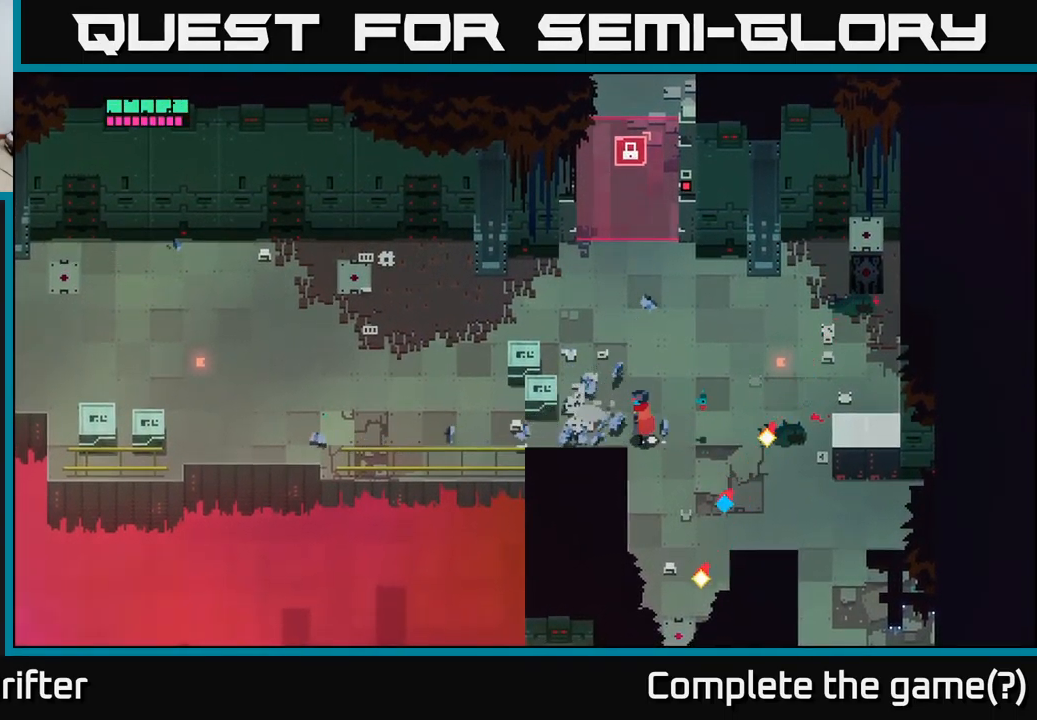
{"buttons": [], "left_stick": "left", "right_stick": "center", "events": [[100, "X", "down"], [267, "X", "up"]]}
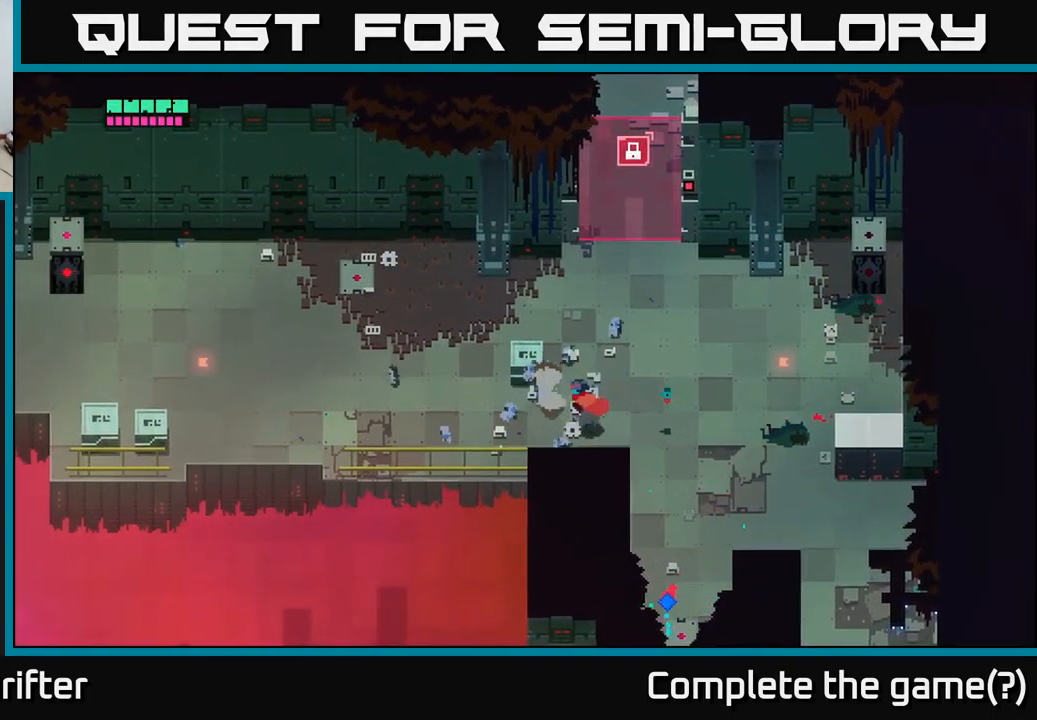
{"buttons": [], "left_stick": "center", "right_stick": "center", "events": [[117, "X", "down"], [267, "X", "up"], [317, "left_stick", "center"]]}
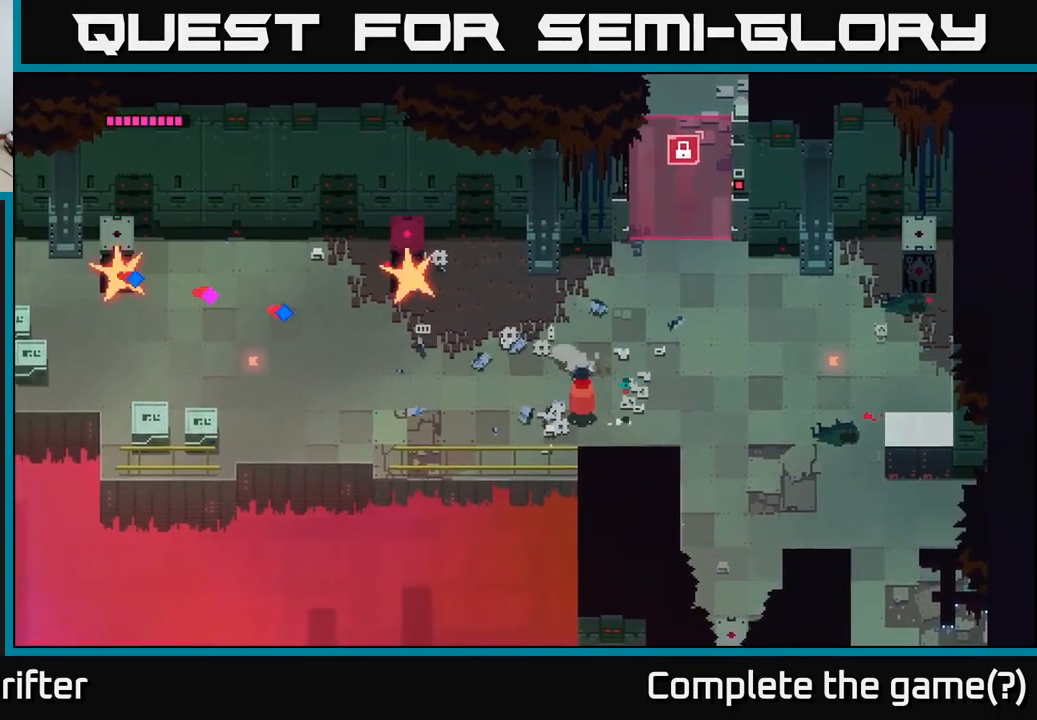
{"buttons": [], "left_stick": "left", "right_stick": "center", "events": [[84, "left_stick", "left"], [267, "A", "down"], [401, "A", "up"]]}
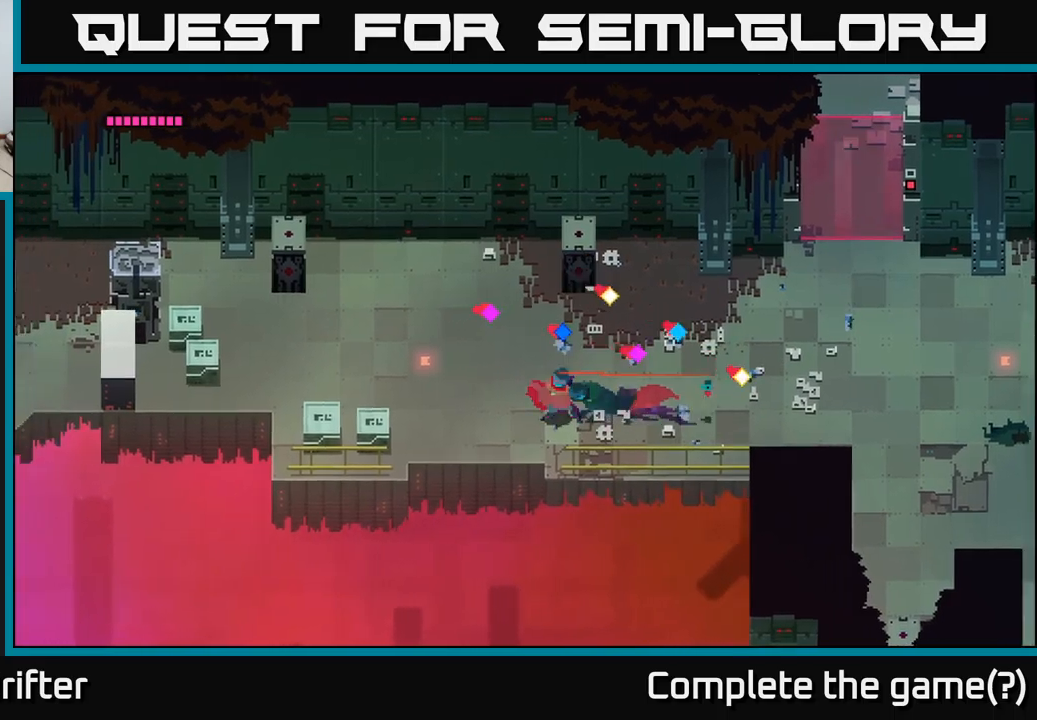
{"buttons": ["X"], "left_stick": "down-left", "right_stick": "center", "events": [[33, "A", "down"], [167, "A", "up"], [367, "left_stick", "down-left"], [467, "X", "down"]]}
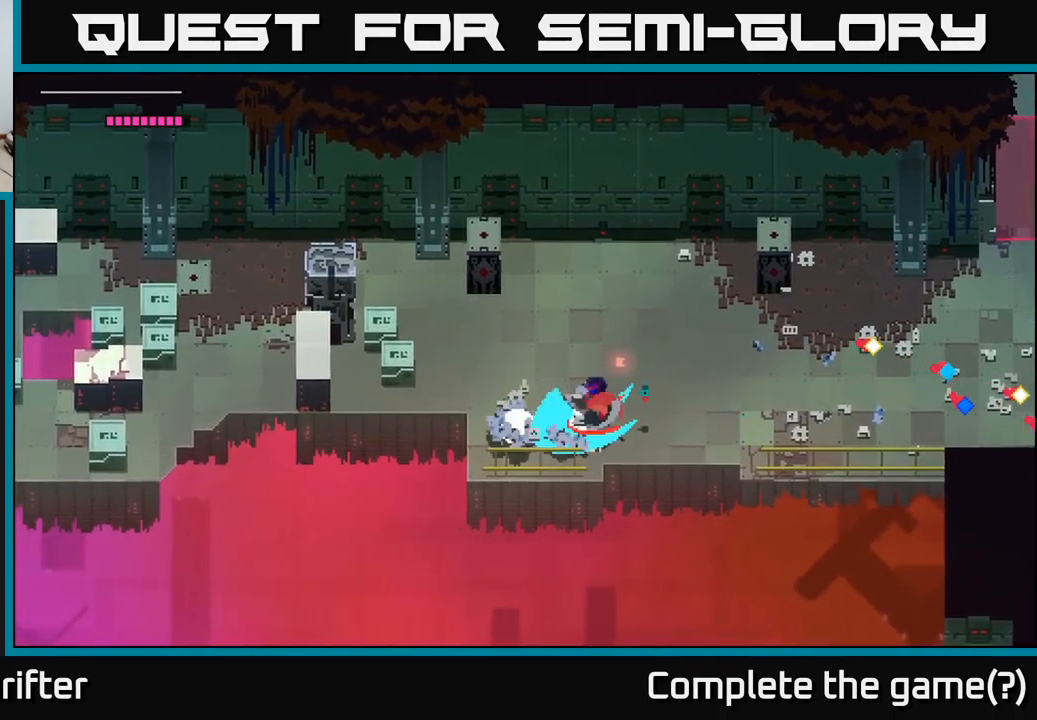
{"buttons": [], "left_stick": "left", "right_stick": "center", "events": [[117, "left_stick", "left"], [133, "X", "up"]]}
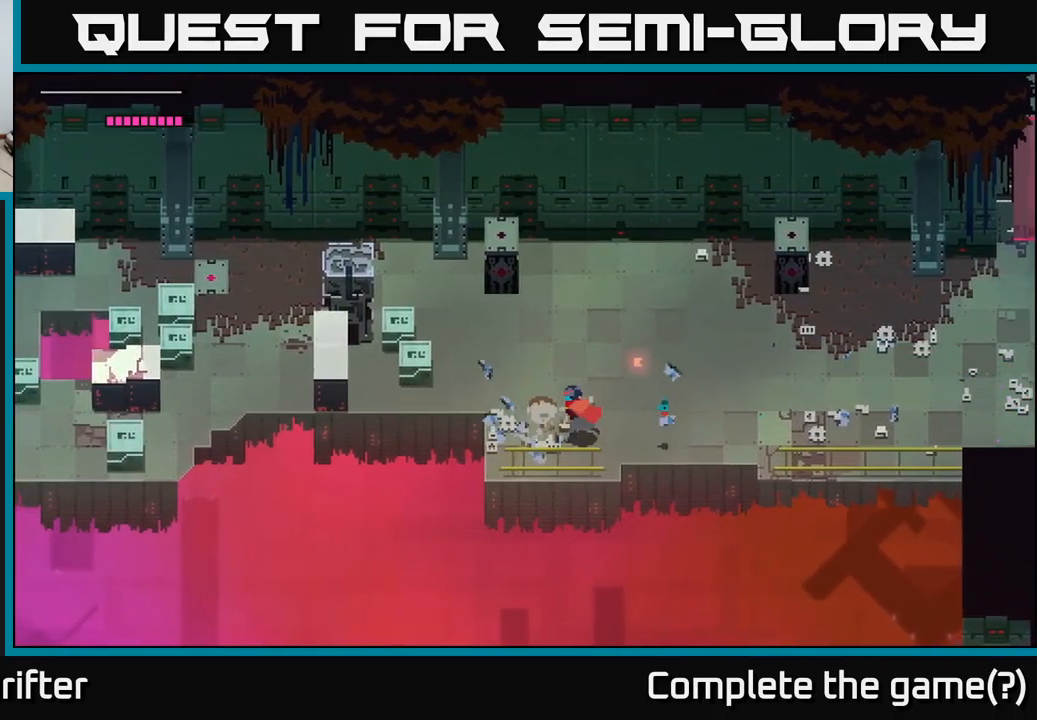
{"buttons": [], "left_stick": "up-left", "right_stick": "center", "events": [[50, "left_stick", "up-left"]]}